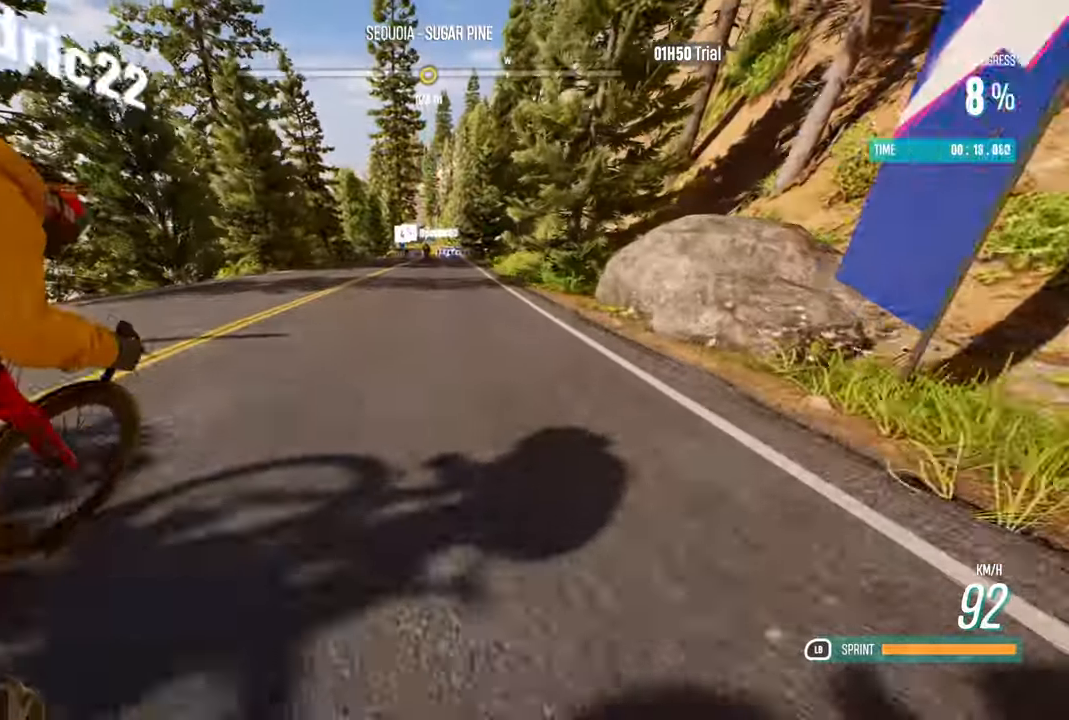
Gameplay with a controller (Xbox layout); each line is a JSON object with the inputs held at the frame after it (dt_ms = milliseconds from this image to that frame). "events" lists button and stick changes between this image and that frame as [ms after this image, input, new state], when the widget could be followed in between.
{"dt_ms": 500, "buttons": ["R2"], "left_stick": "left", "right_stick": "center", "events": [[434, "left_stick", "left"]]}
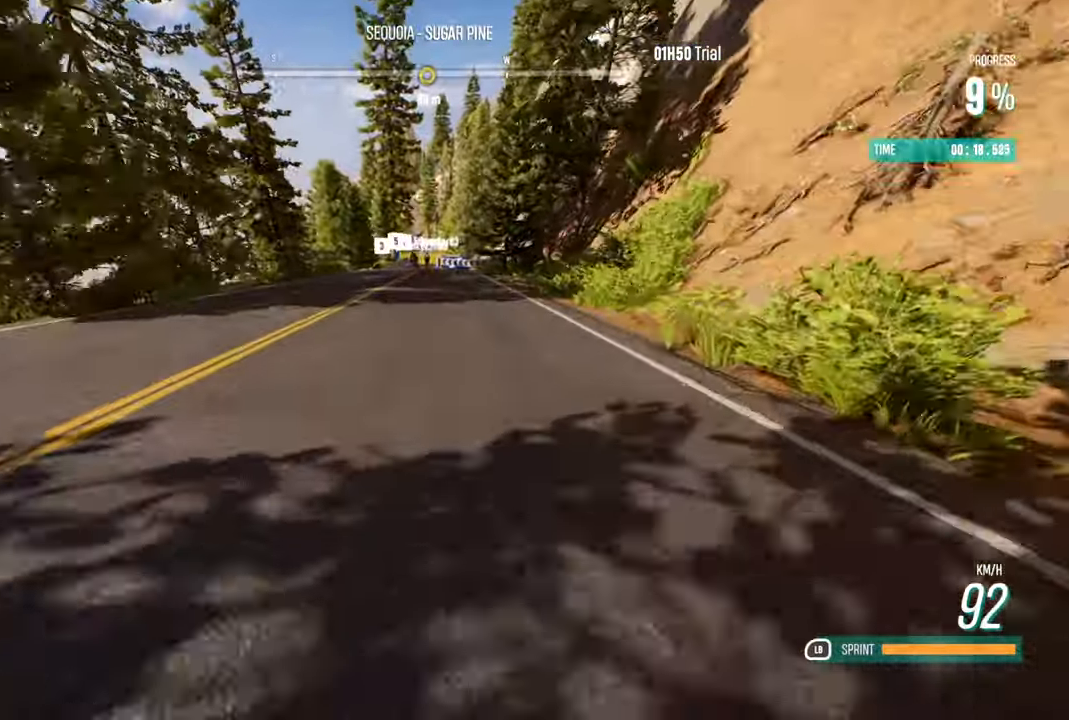
{"dt_ms": 500, "buttons": ["L1", "R2"], "left_stick": "center", "right_stick": "center", "events": [[67, "left_stick", "center"], [234, "L1", "down"]]}
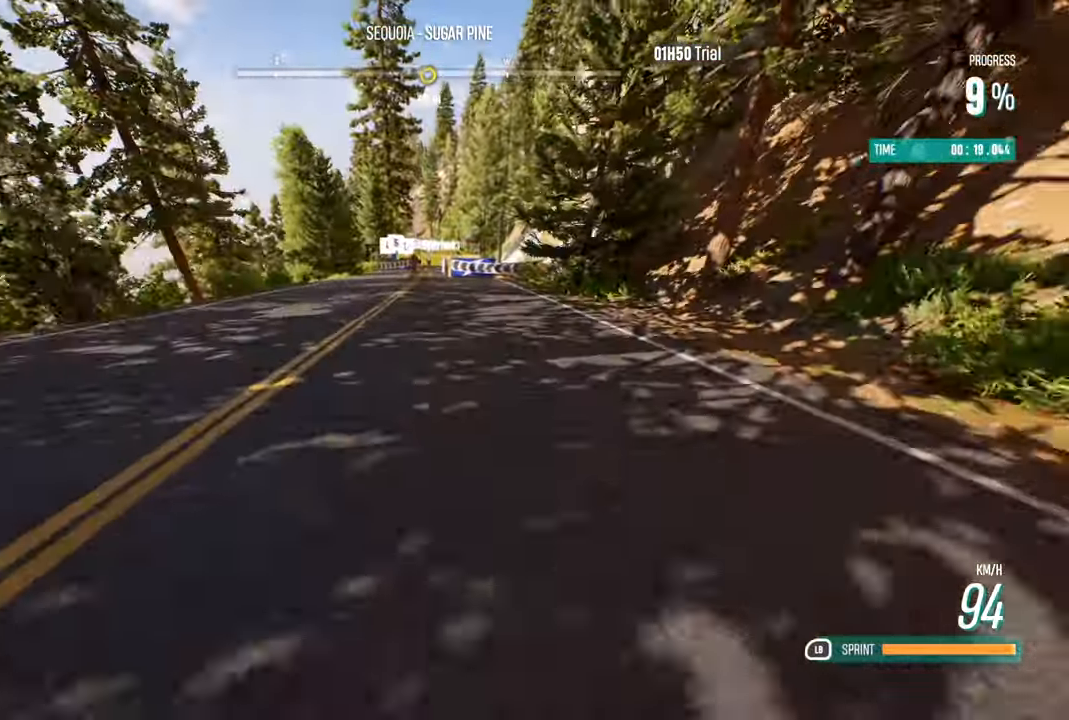
{"dt_ms": 500, "buttons": ["R2"], "left_stick": "center", "right_stick": "center", "events": [[450, "L1", "up"]]}
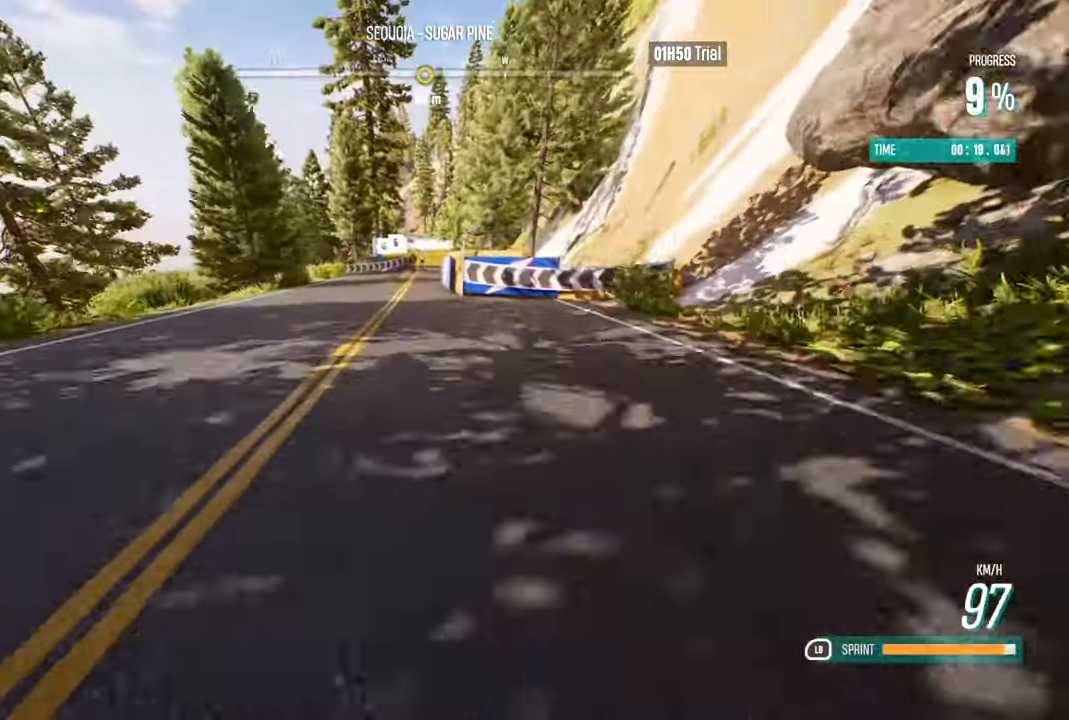
{"dt_ms": 500, "buttons": ["R2"], "left_stick": "center", "right_stick": "center", "events": [[17, "left_stick", "left"], [184, "left_stick", "center"]]}
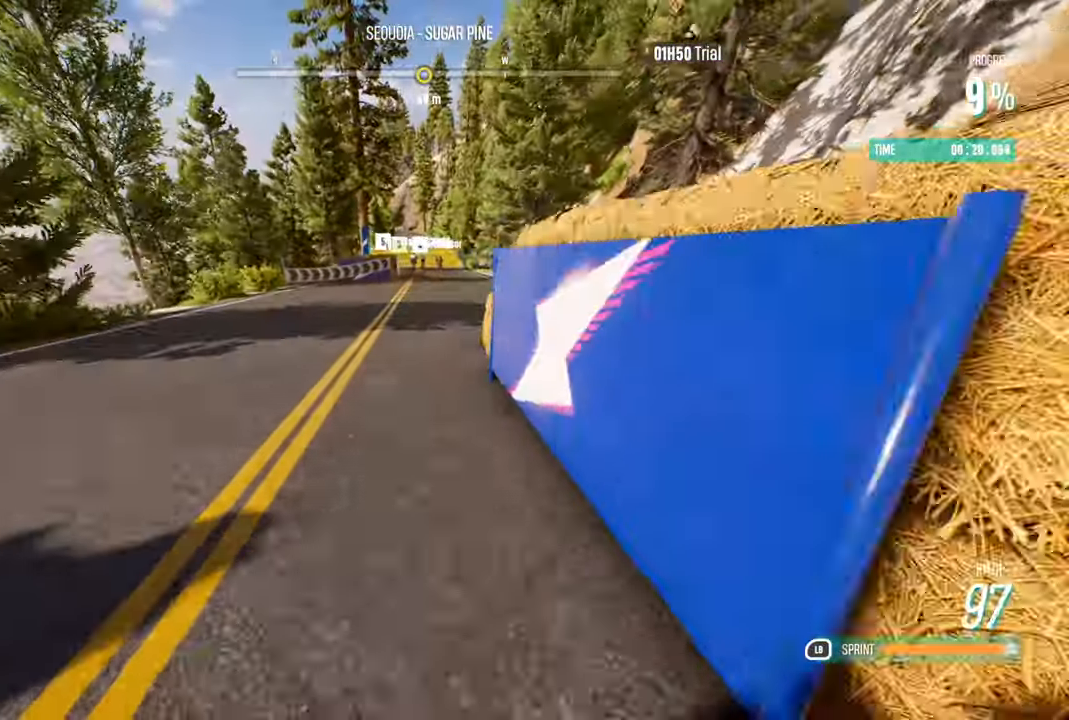
{"dt_ms": 500, "buttons": ["R2"], "left_stick": "center", "right_stick": "center", "events": [[134, "left_stick", "right"], [284, "left_stick", "center"]]}
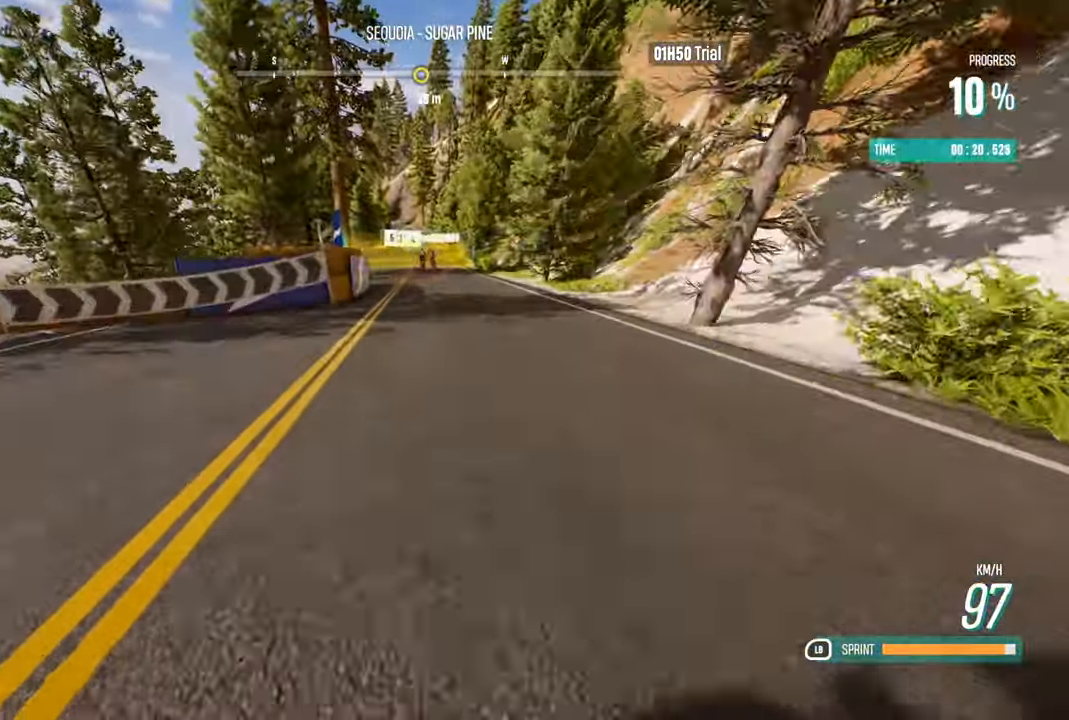
{"dt_ms": 500, "buttons": ["R2"], "left_stick": "right", "right_stick": "center", "events": [[434, "left_stick", "right"]]}
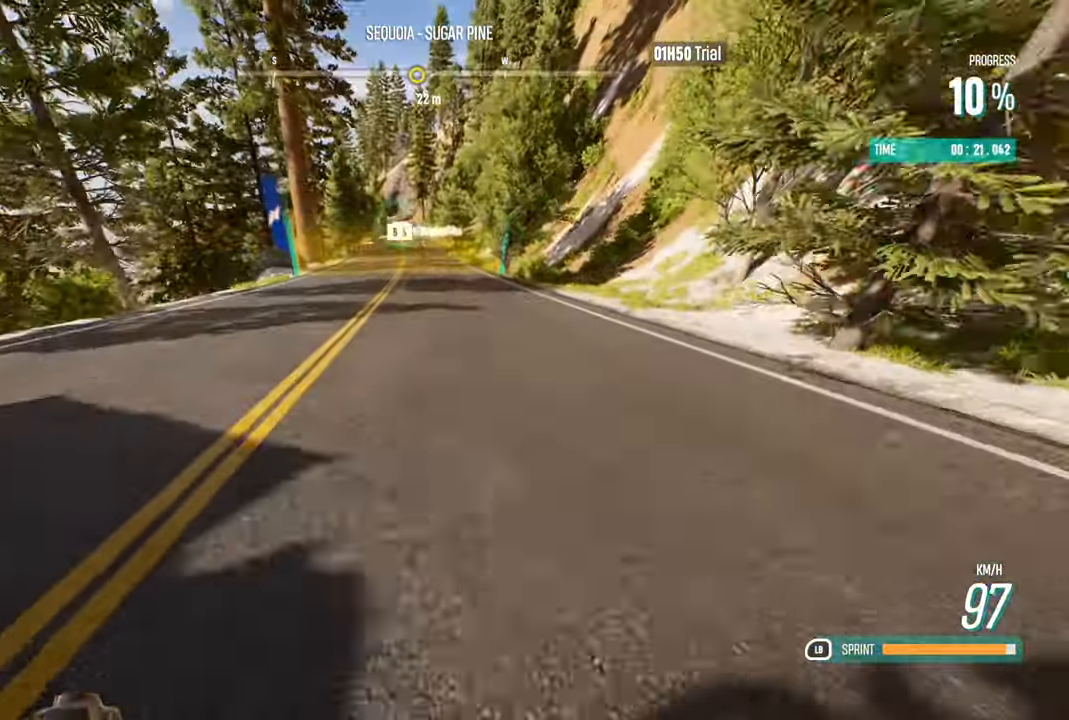
{"dt_ms": 500, "buttons": ["R2"], "left_stick": "center", "right_stick": "center", "events": [[34, "left_stick", "center"]]}
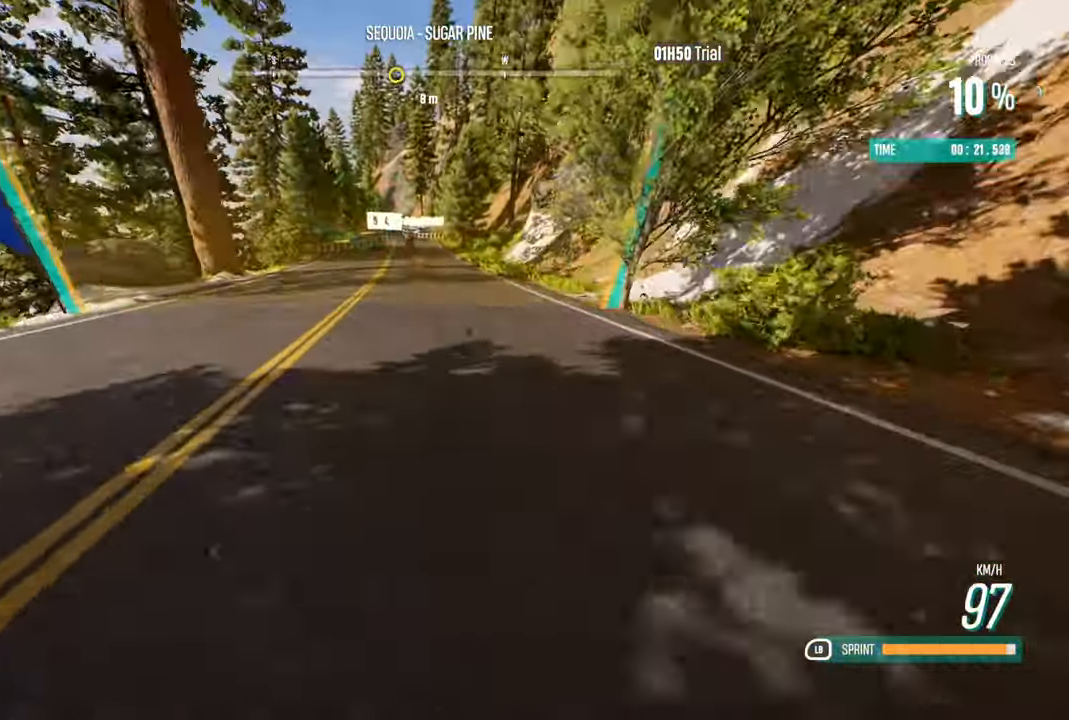
{"dt_ms": 500, "buttons": ["R2"], "left_stick": "left", "right_stick": "center", "events": [[17, "left_stick", "left"], [134, "left_stick", "center"], [367, "left_stick", "left"]]}
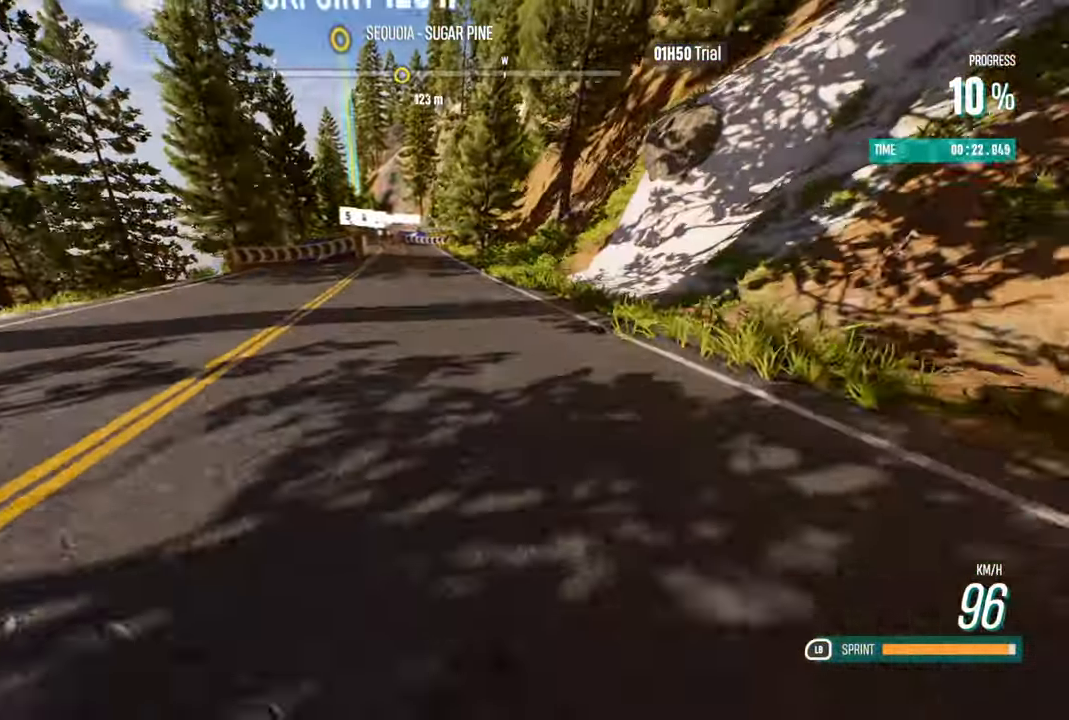
{"dt_ms": 500, "buttons": ["R2"], "left_stick": "left", "right_stick": "center", "events": [[84, "left_stick", "center"], [167, "left_stick", "left"], [350, "left_stick", "center"], [416, "left_stick", "left"]]}
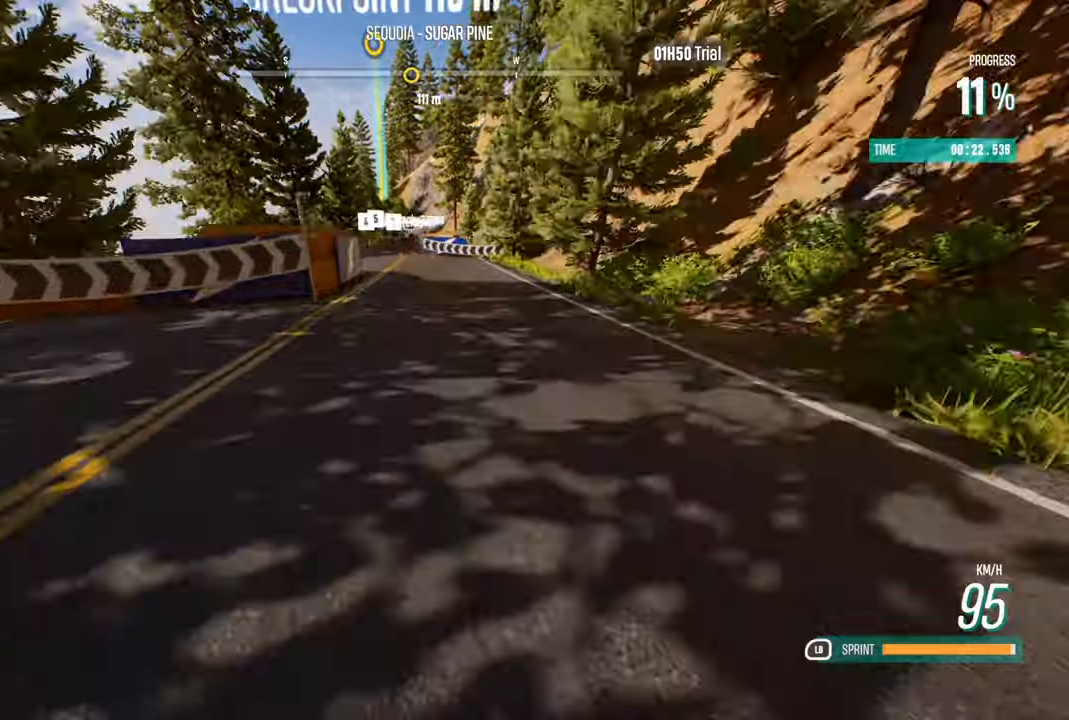
{"dt_ms": 500, "buttons": ["R2"], "left_stick": "center", "right_stick": "center", "events": [[50, "left_stick", "center"], [133, "left_stick", "right"], [366, "left_stick", "center"]]}
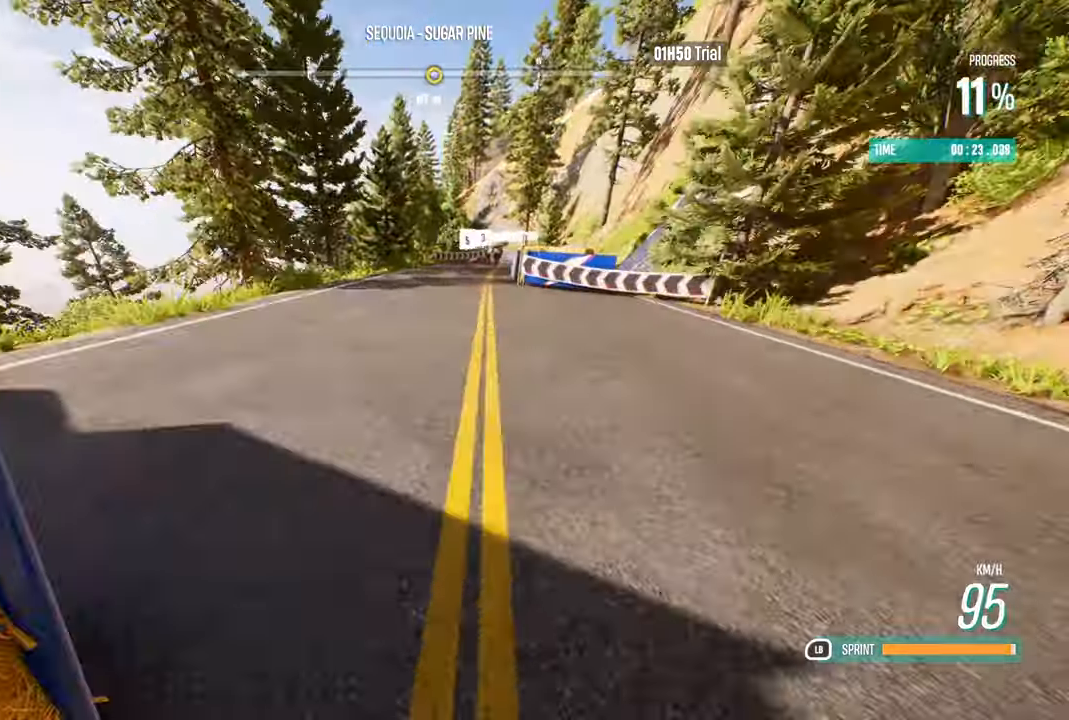
{"dt_ms": 500, "buttons": ["R2"], "left_stick": "right", "right_stick": "center", "events": [[116, "left_stick", "right"]]}
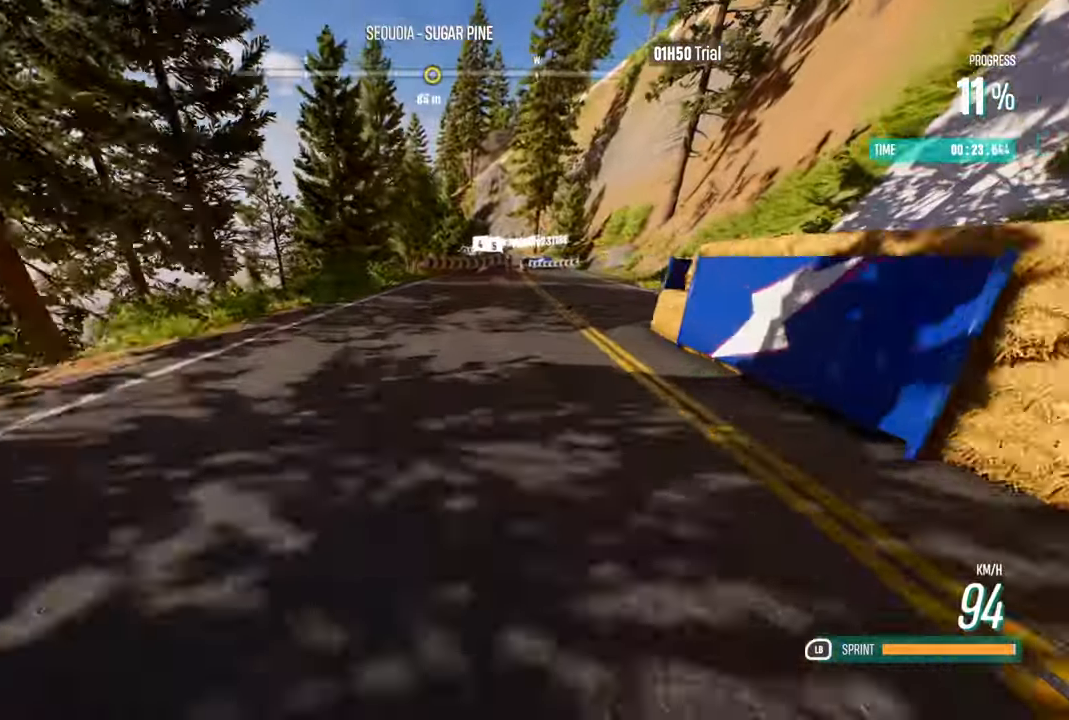
{"dt_ms": 500, "buttons": ["R2"], "left_stick": "center", "right_stick": "center", "events": [[333, "left_stick", "center"]]}
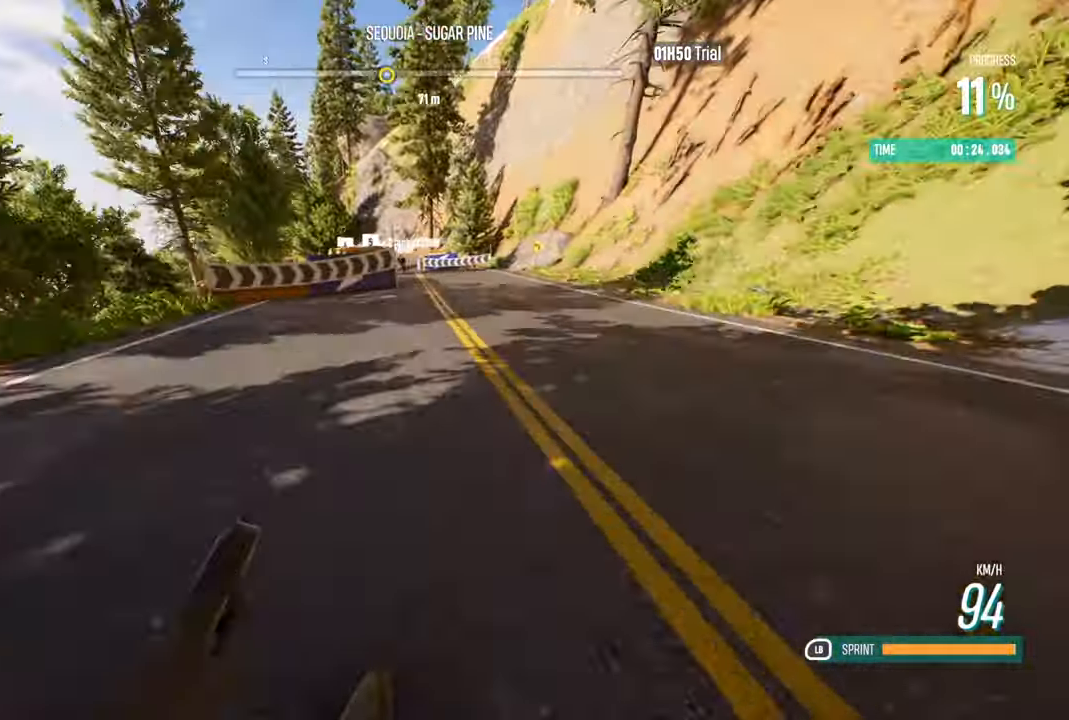
{"dt_ms": 500, "buttons": ["R2"], "left_stick": "right", "right_stick": "center", "events": [[50, "left_stick", "left"], [500, "left_stick", "right"]]}
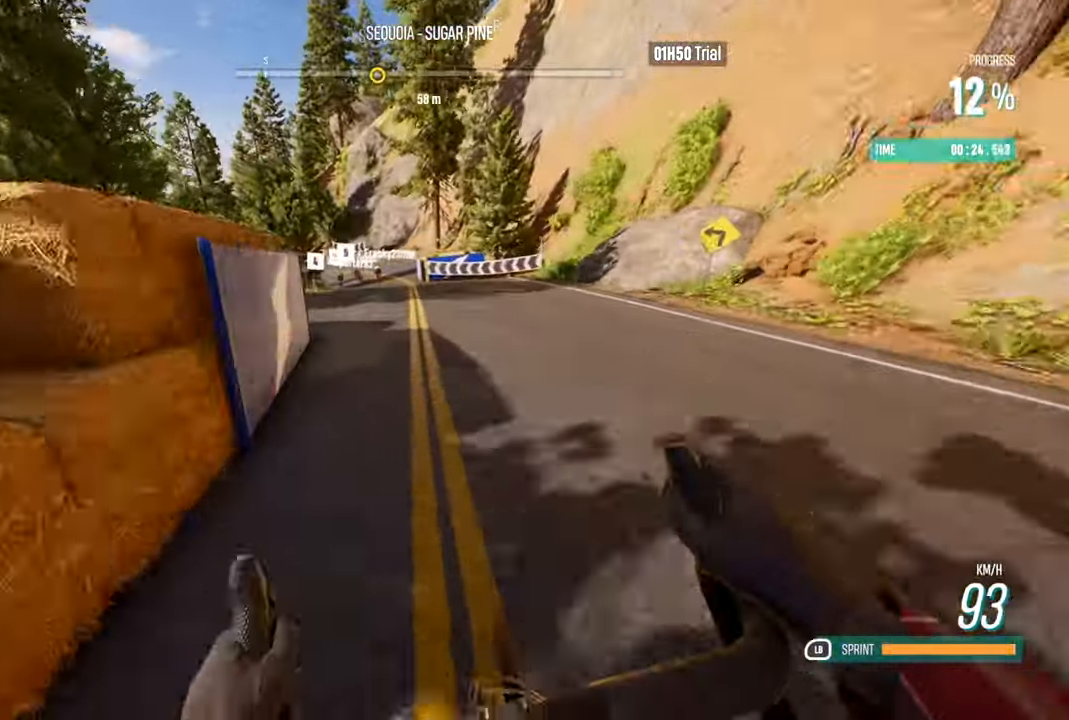
{"dt_ms": 500, "buttons": ["R2"], "left_stick": "center", "right_stick": "center", "events": [[33, "left_stick", "center"], [150, "left_stick", "right"], [366, "left_stick", "center"]]}
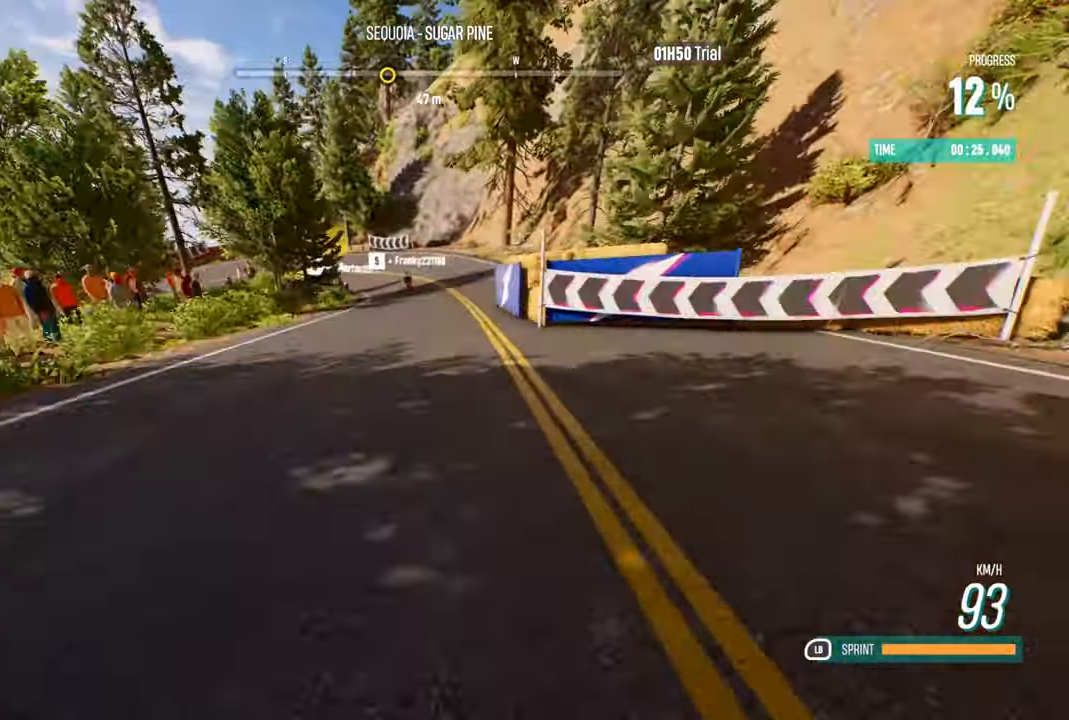
{"dt_ms": 500, "buttons": ["R2"], "left_stick": "center", "right_stick": "center", "events": []}
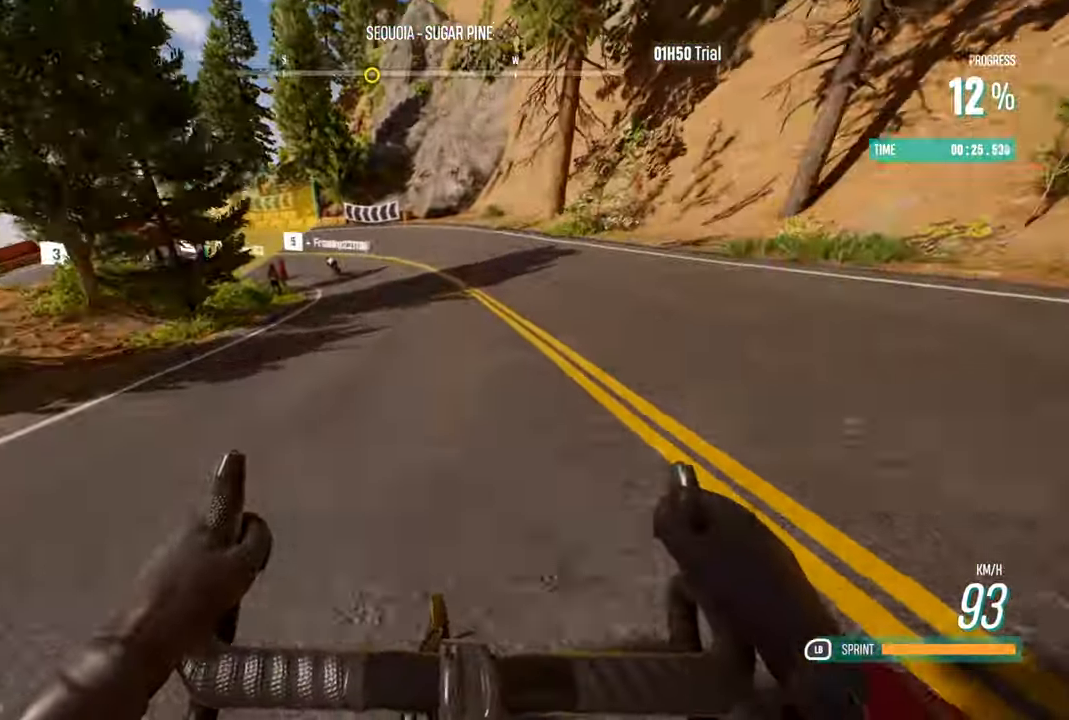
{"dt_ms": 1000, "buttons": ["L3"], "left_stick": "left", "right_stick": "center"}
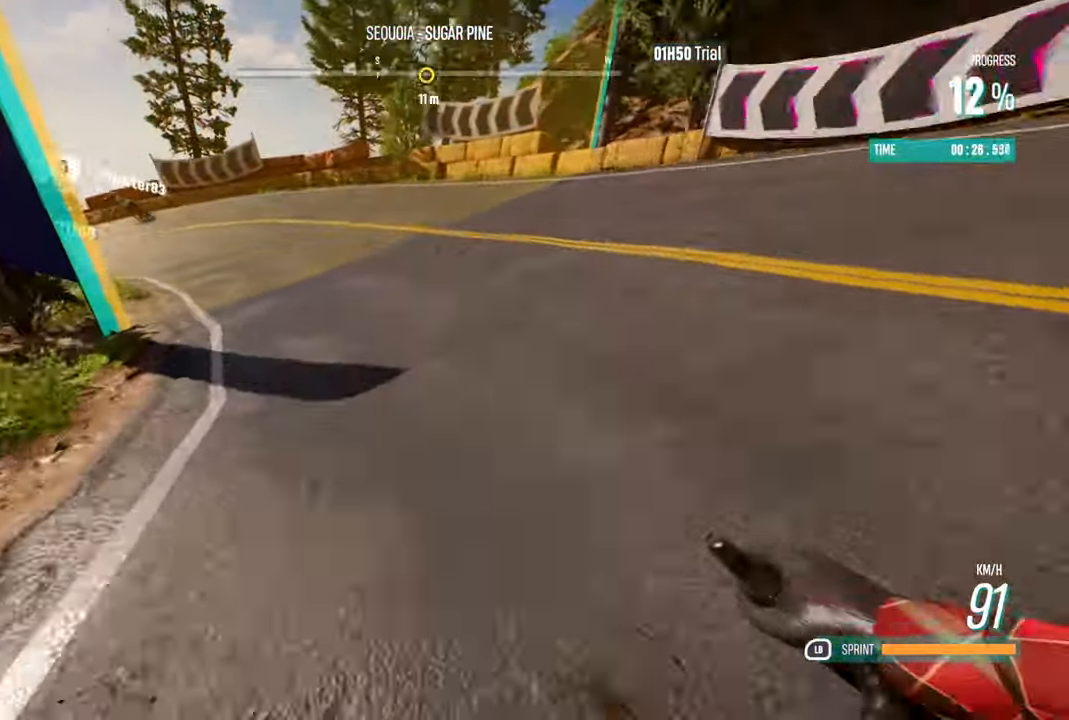
{"dt_ms": 1000, "buttons": ["R2"], "left_stick": "center", "right_stick": "center"}
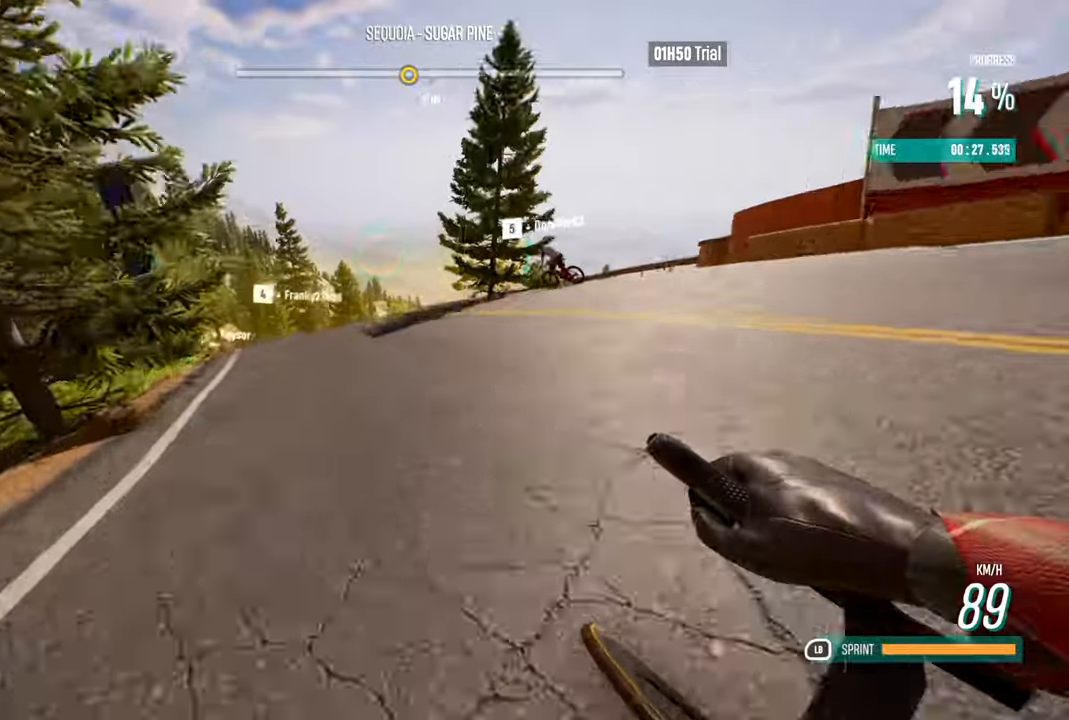
{"dt_ms": 500, "buttons": ["R2"], "left_stick": "left", "right_stick": "center", "events": [[167, "left_stick", "right"], [283, "left_stick", "center"], [350, "left_stick", "left"]]}
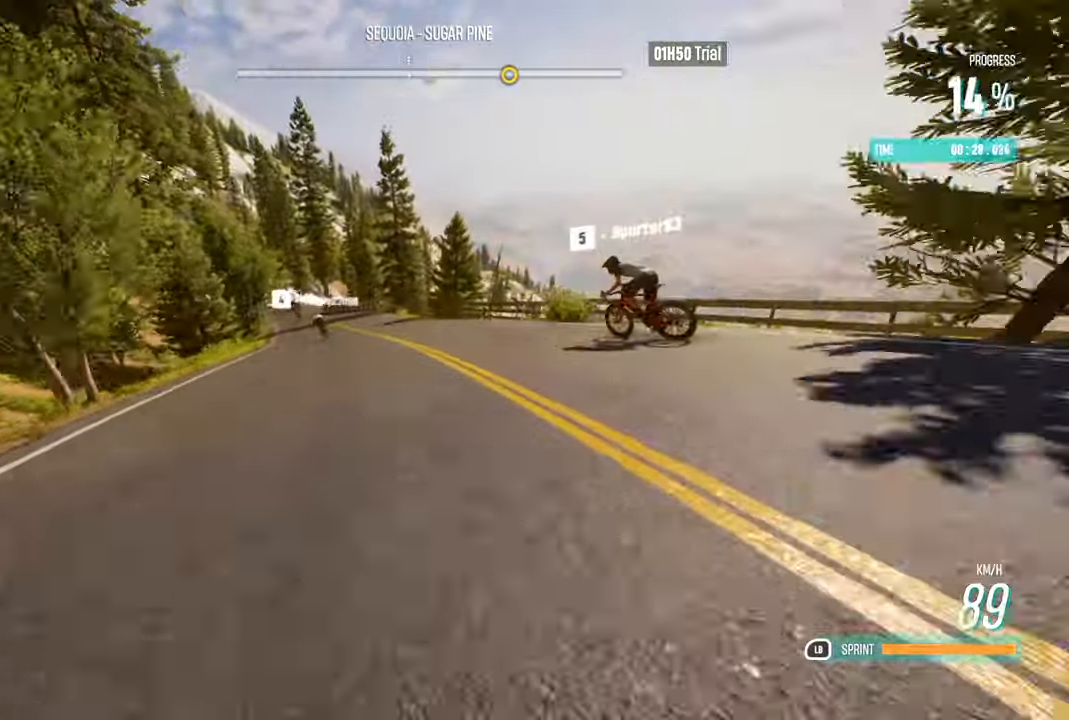
{"dt_ms": 500, "buttons": ["R2"], "left_stick": "right", "right_stick": "center", "events": [[300, "left_stick", "center"], [450, "left_stick", "right"]]}
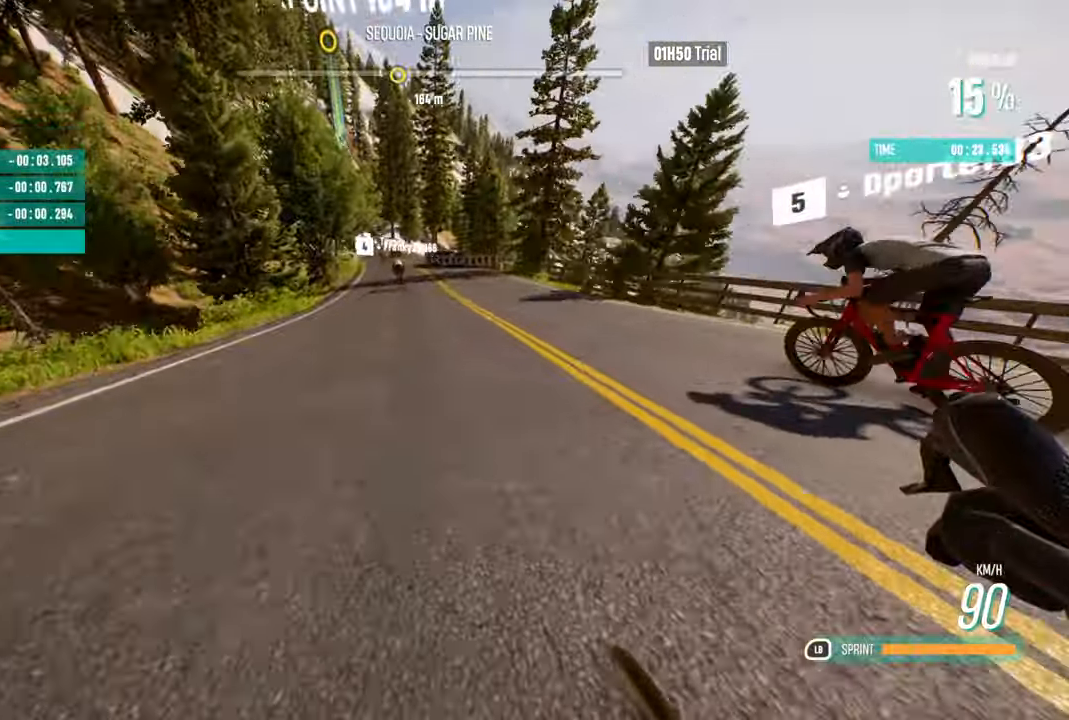
{"dt_ms": 500, "buttons": ["R2"], "left_stick": "center", "right_stick": "center", "events": [[17, "left_stick", "center"], [83, "left_stick", "right"], [183, "left_stick", "center"]]}
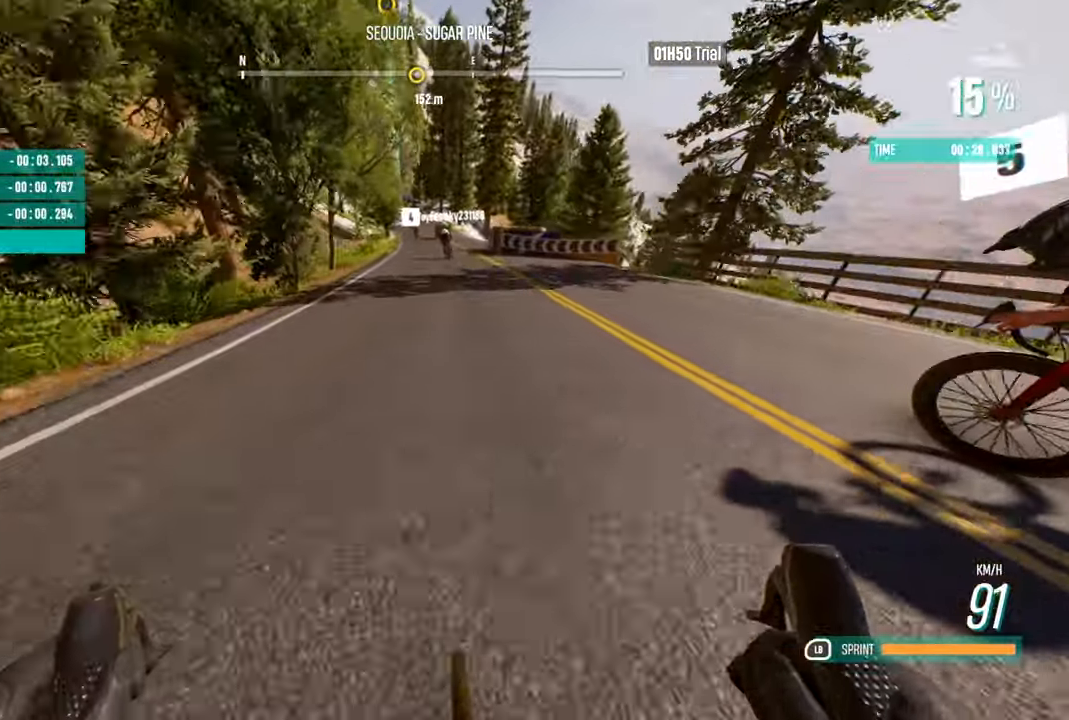
{"dt_ms": 500, "buttons": ["R2"], "left_stick": "center", "right_stick": "center", "events": [[133, "left_stick", "left"], [283, "left_stick", "center"]]}
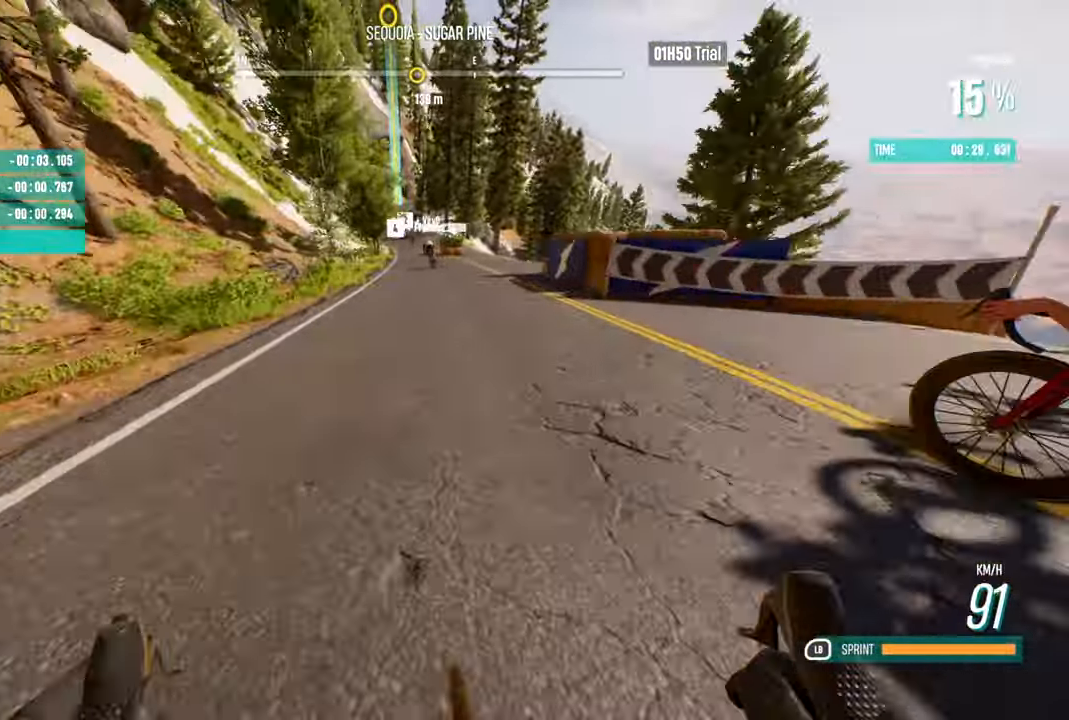
{"dt_ms": 500, "buttons": ["R2"], "left_stick": "left", "right_stick": "center", "events": [[467, "left_stick", "left"]]}
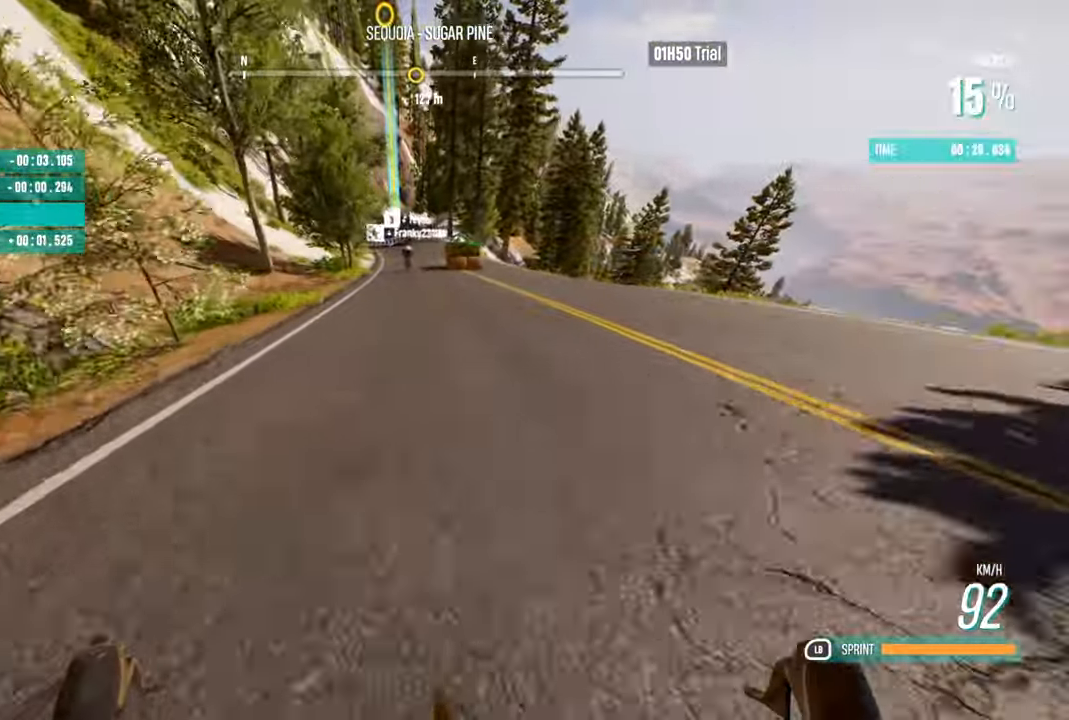
{"dt_ms": 500, "buttons": ["R2"], "left_stick": "center", "right_stick": "center", "events": [[67, "left_stick", "center"]]}
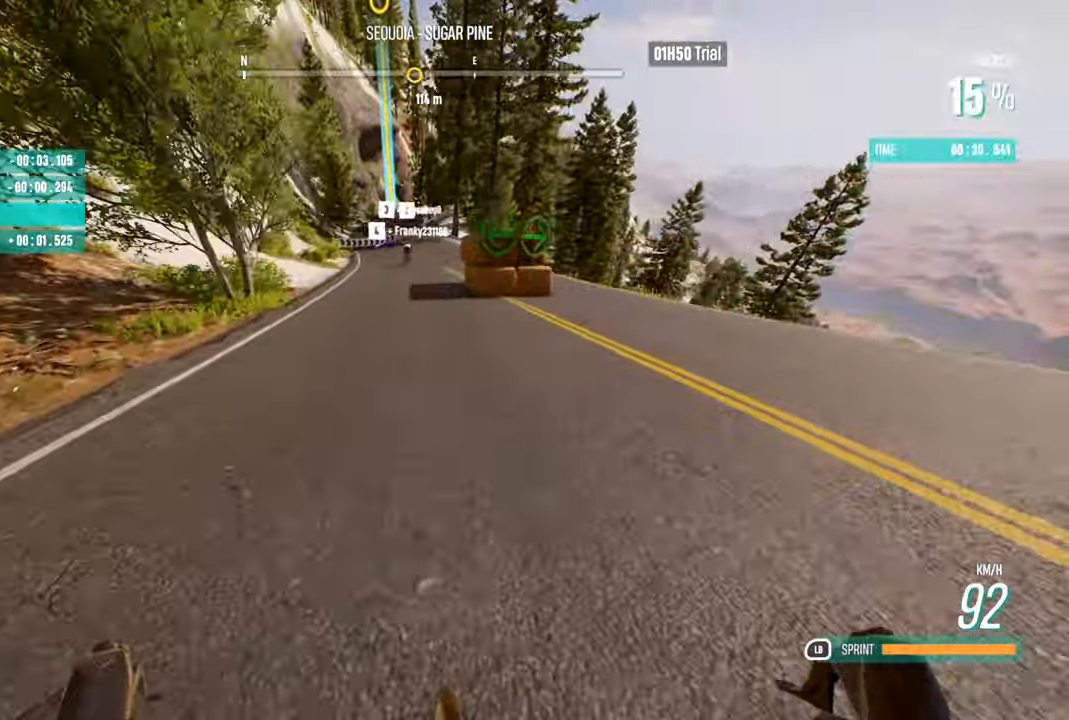
{"dt_ms": 500, "buttons": ["R2"], "left_stick": "center", "right_stick": "center", "events": [[150, "left_stick", "left"], [283, "left_stick", "center"]]}
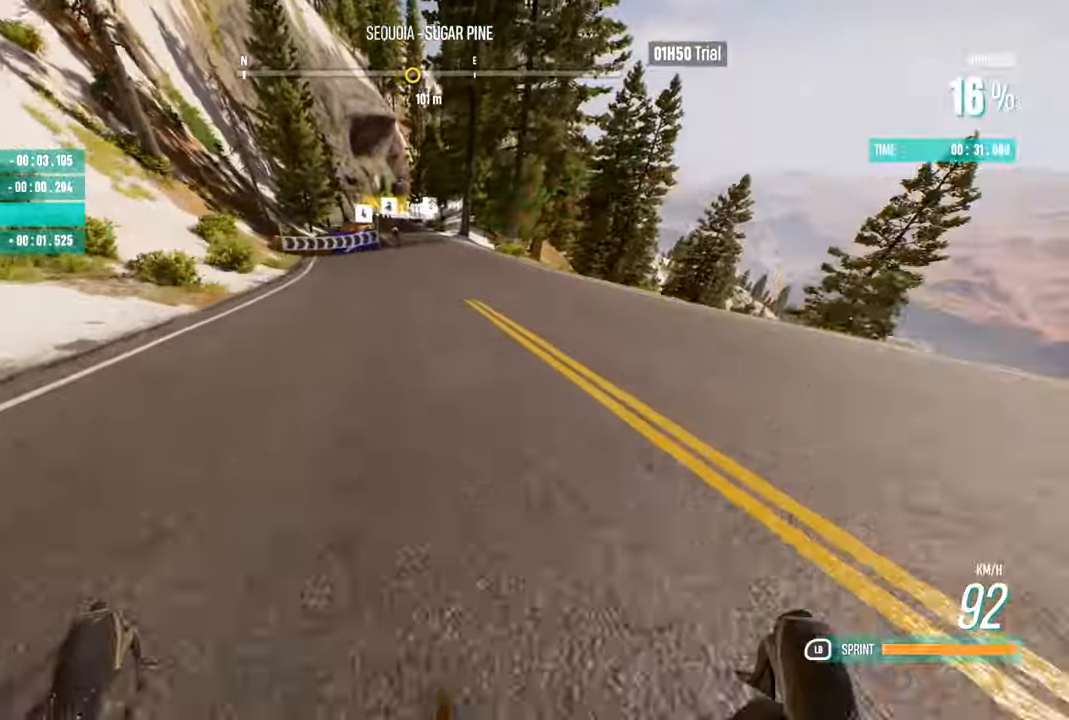
{"dt_ms": 500, "buttons": ["R2"], "left_stick": "center", "right_stick": "center", "events": [[183, "left_stick", "left"], [417, "left_stick", "center"]]}
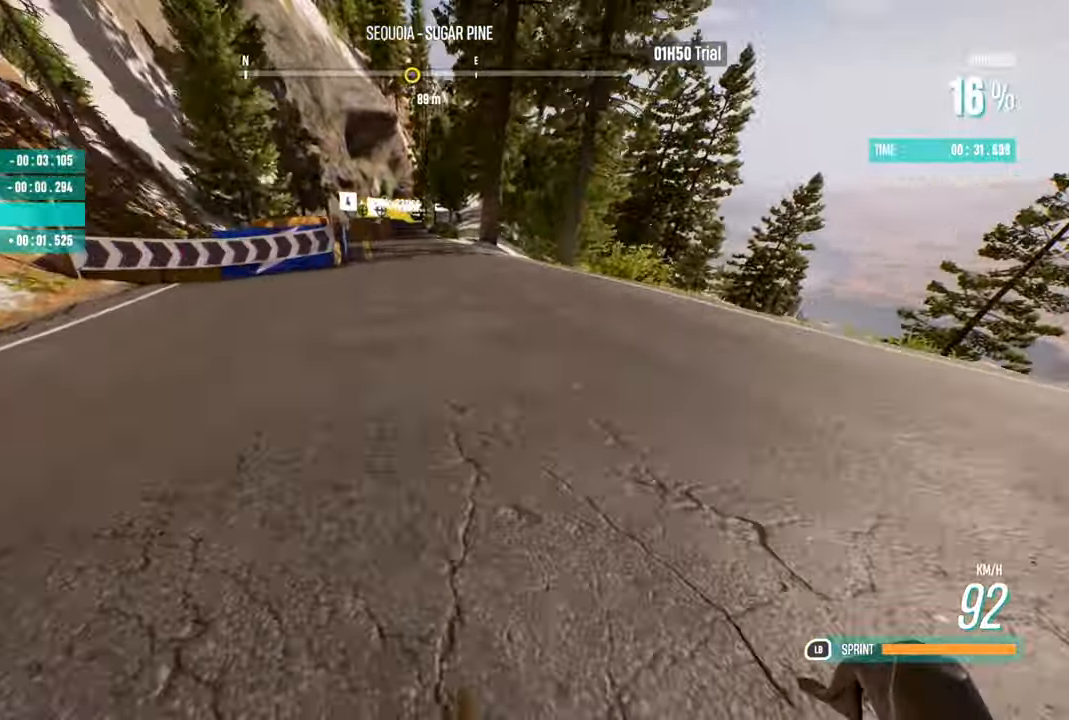
{"dt_ms": 500, "buttons": ["R2"], "left_stick": "left", "right_stick": "center", "events": [[417, "left_stick", "left"]]}
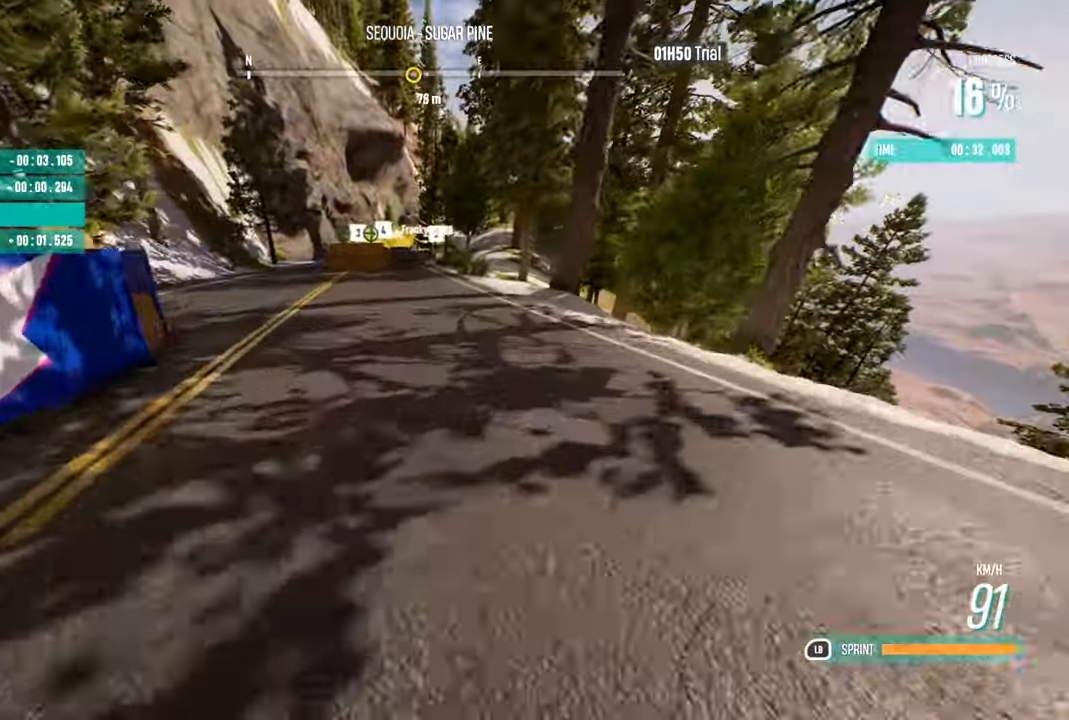
{"dt_ms": 500, "buttons": ["R2"], "left_stick": "left", "right_stick": "center", "events": [[50, "left_stick", "center"], [183, "left_stick", "left"], [300, "left_stick", "center"], [383, "left_stick", "left"]]}